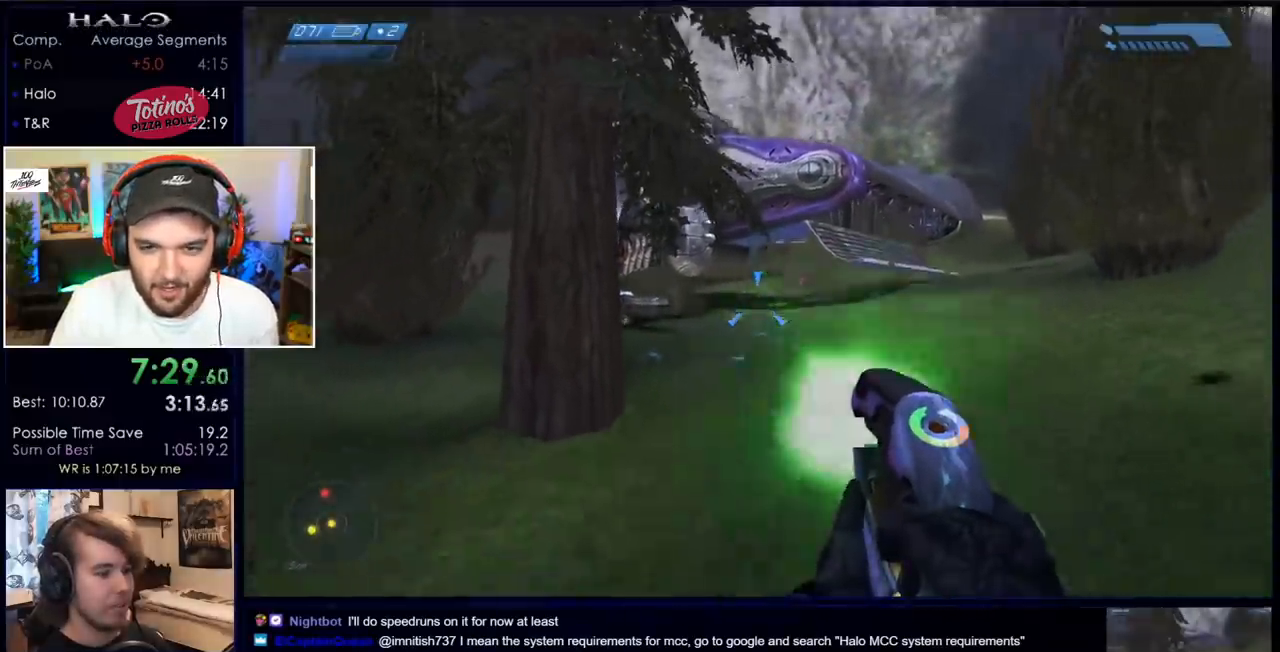
Gameplay with keyboard and mouse; each line is a JSON object with the keys and mouse buttons held at the frame after it. "events" lists presses ("down") and releases ("up") of "a", "c", "ctrl", "d", "down", "e", "f", "q", "r", "return", "s", "space", "up", "w", "x", "z", "mouse_left", "mouse_wheel", "mouse_right" and "mouse_mb4" between this image and that frame as [ms after this image, input, new state], when the widget could be followed in between. "mouse_left", "mouse_wheel", "mouse_right", "mouse_mb4" = the "left", "wheel", "right", "mb4" buttons of the "mouse" list. No other keys are recorded. "wheel" means that the mouse wheel is clicked or scrolled. Mouse movement is not recorded. Not read: mouse_mb5.
{"keys": ["d", "s"], "mouse": ["left"], "events": [[233, "d", "down"]]}
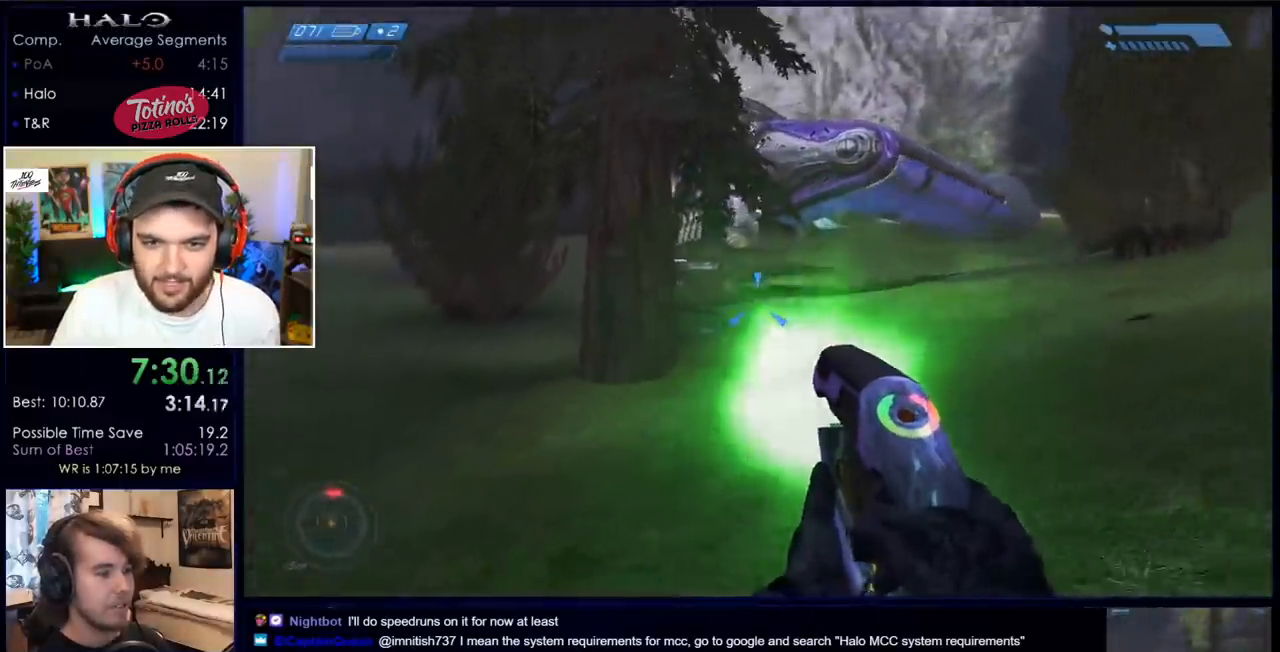
{"keys": ["a", "s"], "mouse": [], "events": [[50, "mouse_left", "up"], [150, "d", "up"], [200, "q", "down"], [283, "q", "up"], [333, "mouse_left", "down"], [433, "a", "down"], [483, "mouse_left", "up"]]}
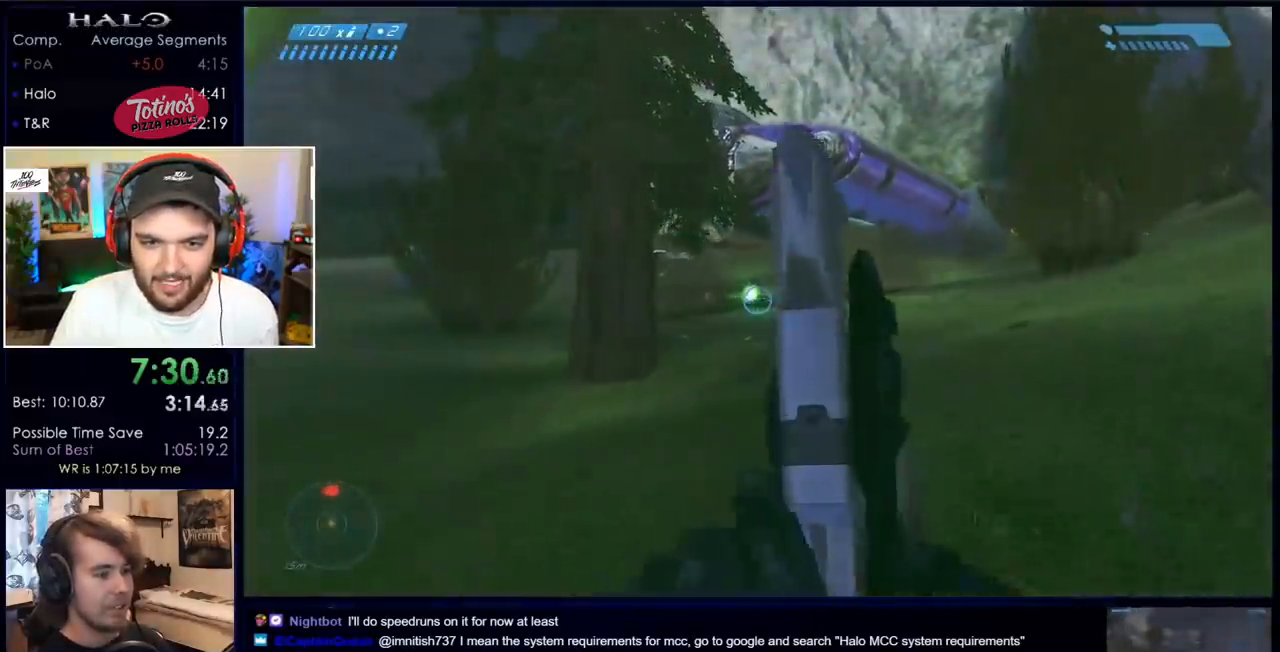
{"keys": ["a", "s"], "mouse": [], "events": [[67, "mouse_left", "down"], [117, "a", "up"], [217, "mouse_left", "up"], [250, "a", "down"], [300, "mouse_left", "down"], [450, "mouse_left", "up"]]}
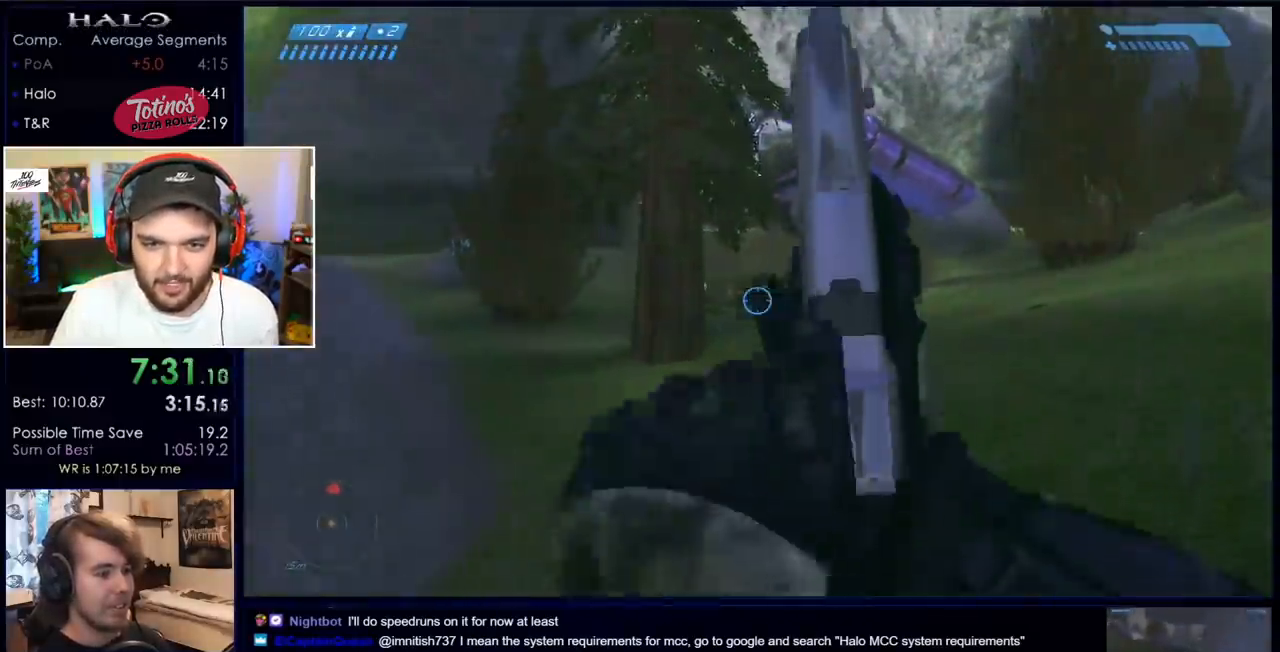
{"keys": [], "mouse": ["left"], "events": [[33, "mouse_left", "down"], [83, "a", "up"], [83, "s", "up"], [133, "d", "down"], [183, "mouse_left", "up"], [417, "mouse_left", "down"], [500, "d", "up"]]}
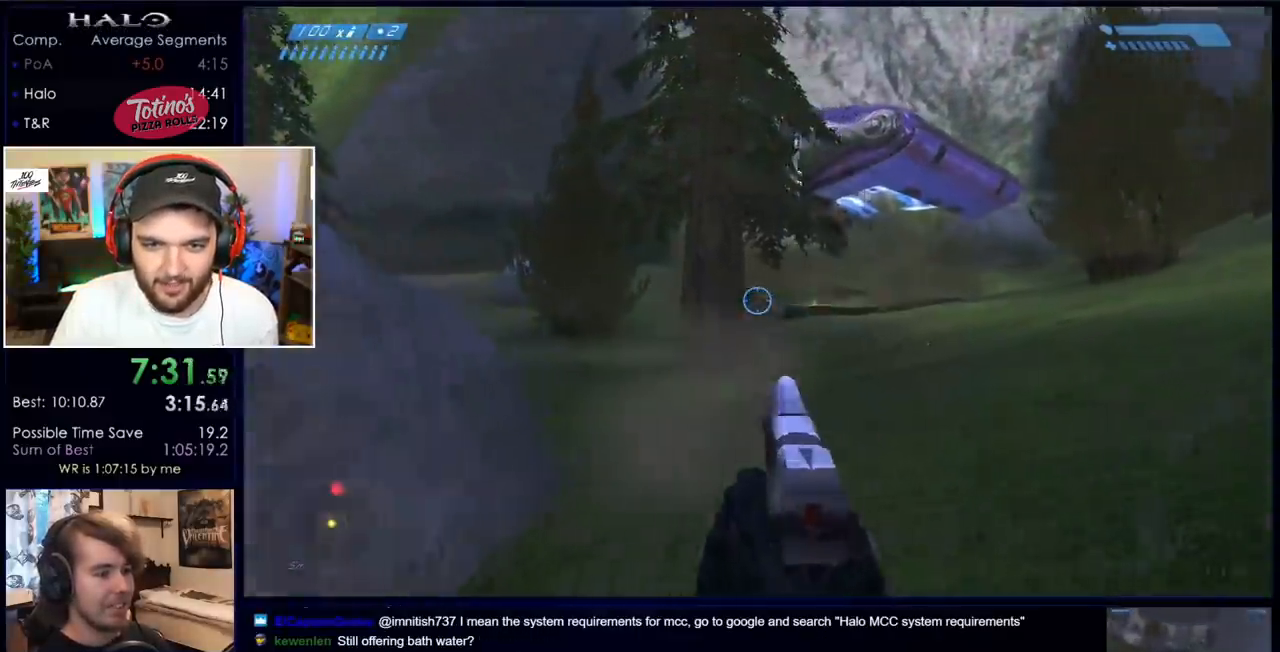
{"keys": [], "mouse": ["left"], "events": [[100, "mouse_left", "up"], [233, "mouse_left", "down"], [383, "q", "down"], [483, "q", "up"]]}
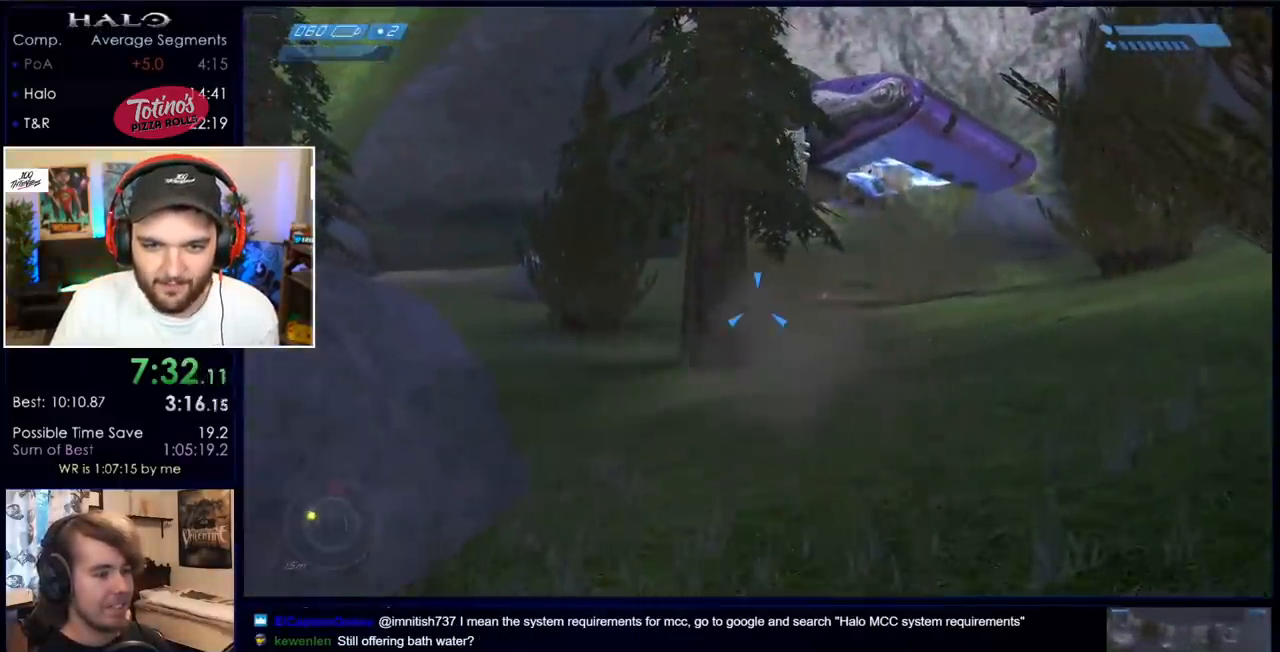
{"keys": ["a"], "mouse": ["left"], "events": [[300, "d", "down"], [300, "mouse_left", "up"], [400, "a", "down"], [400, "d", "up"], [400, "mouse_left", "down"]]}
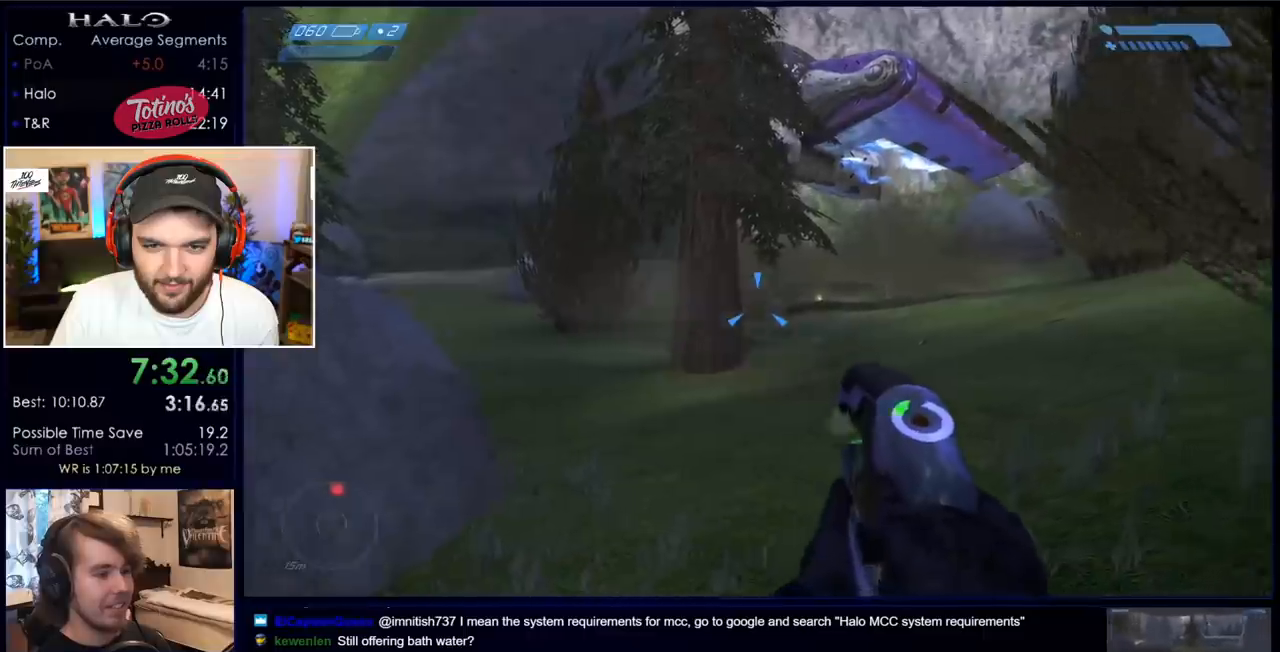
{"keys": ["s"], "mouse": [], "events": [[33, "mouse_left", "up"], [33, "s", "down"], [133, "mouse_left", "down"], [183, "mouse_left", "up"], [267, "a", "up"]]}
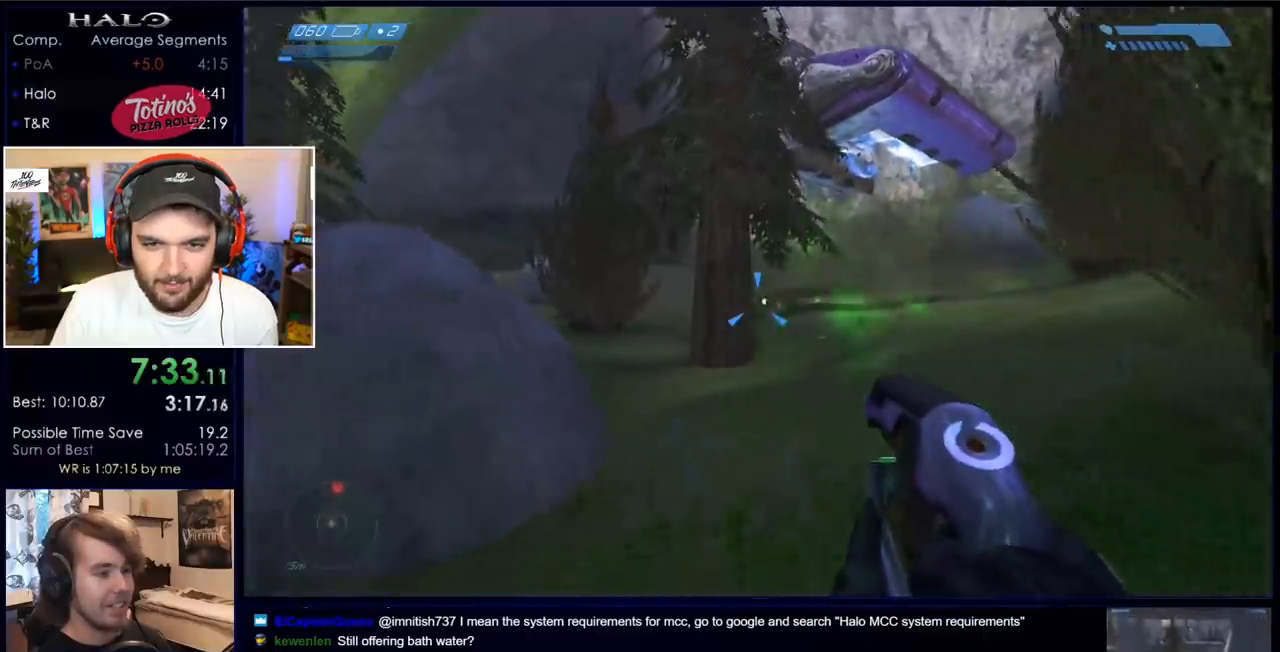
{"keys": ["s", "space"], "mouse": [], "events": [[50, "space", "down"], [200, "q", "down"], [333, "q", "up"], [383, "r", "down"], [483, "r", "up"]]}
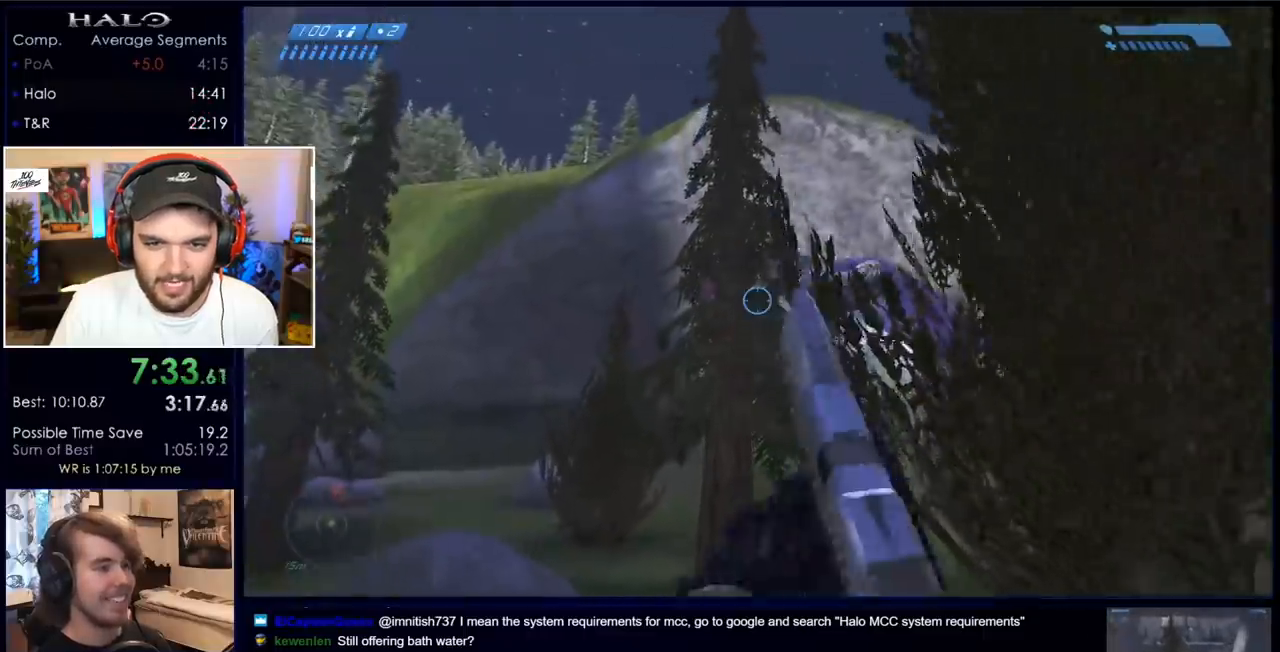
{"keys": ["a", "s", "space"], "mouse": [], "events": [[117, "a", "down"]]}
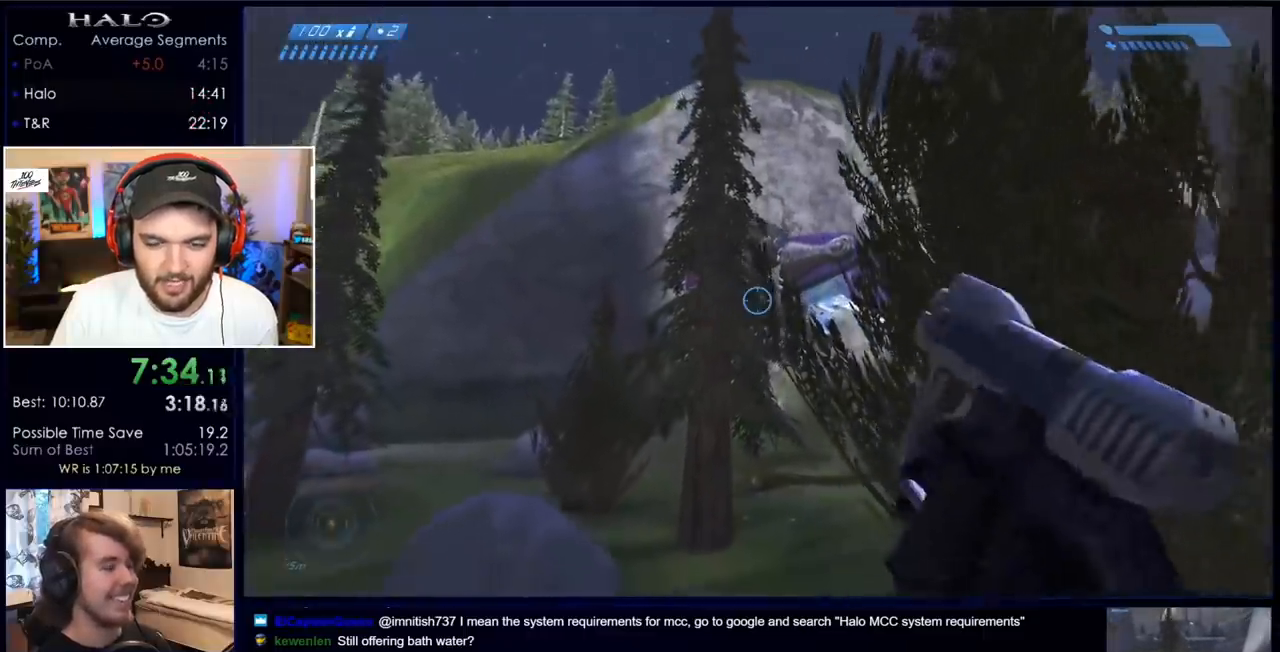
{"keys": ["a", "s", "space"], "mouse": [], "events": [[83, "a", "up"], [317, "a", "down"]]}
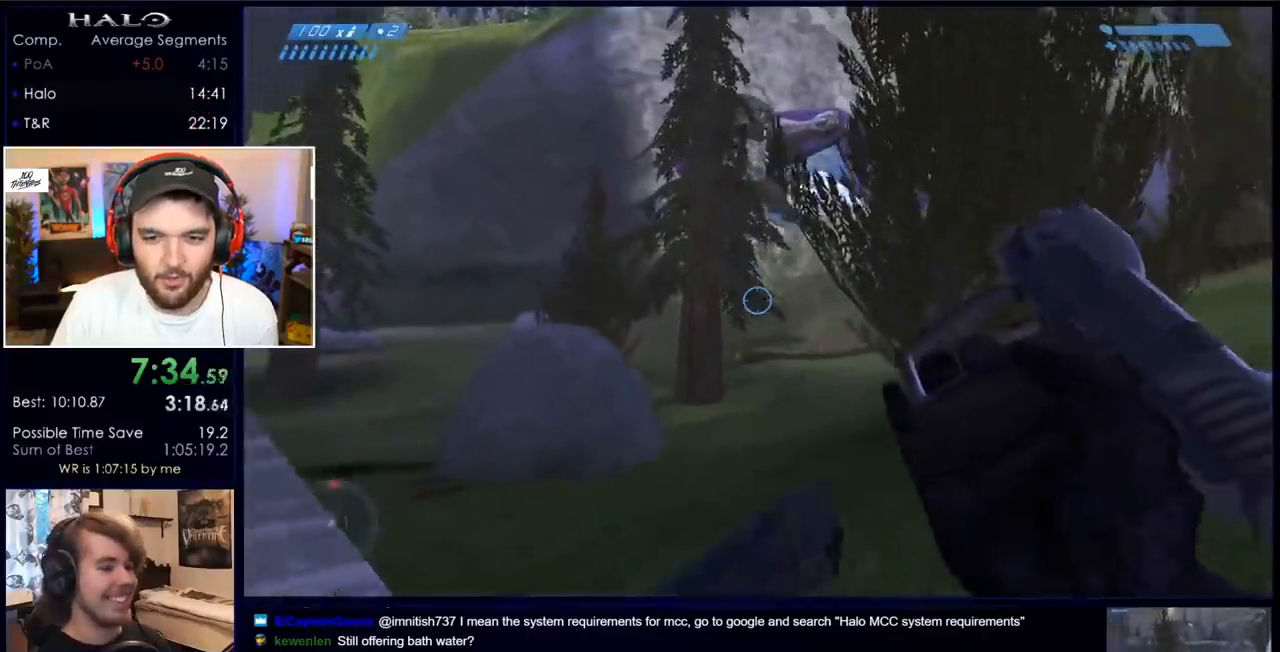
{"keys": ["a", "s", "space"], "mouse": [], "events": []}
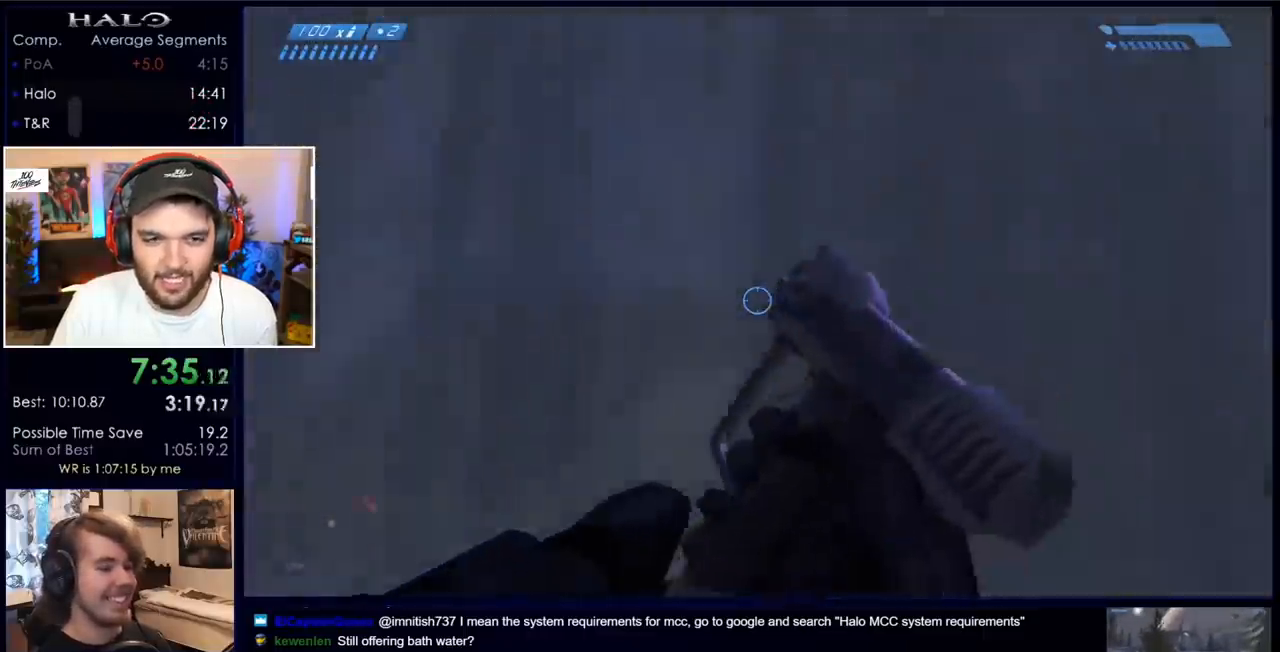
{"keys": ["space", "w"], "mouse": [], "events": [[17, "s", "up"], [167, "w", "down"], [300, "a", "up"]]}
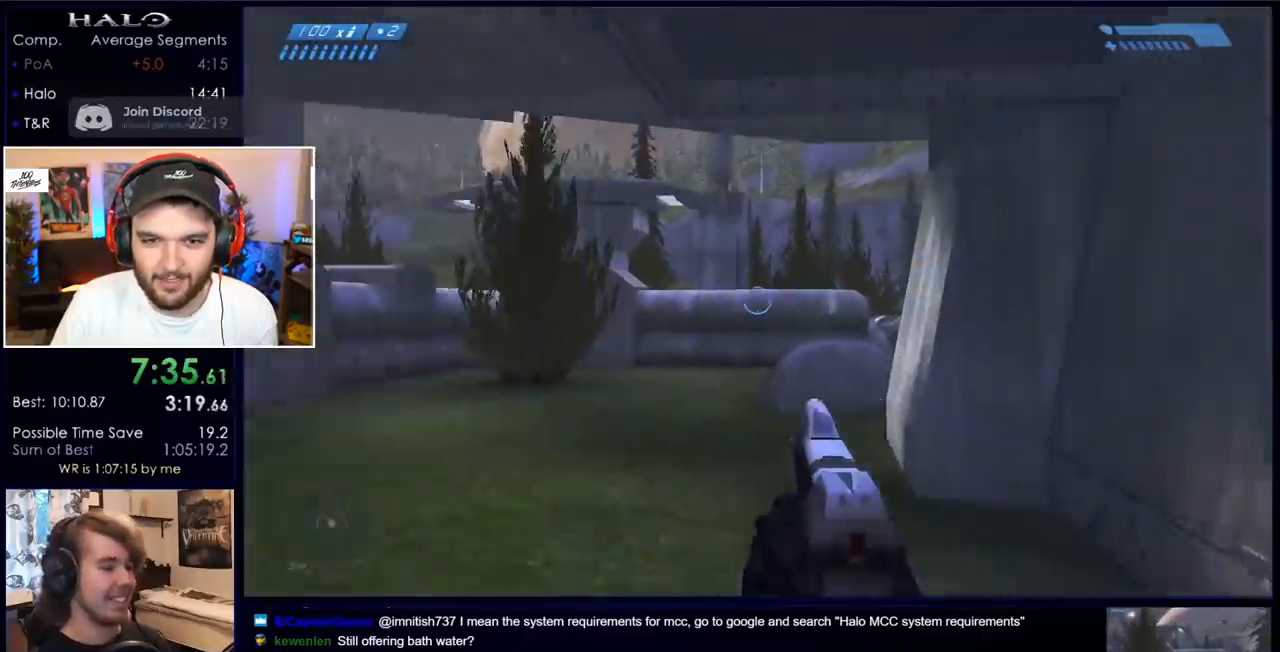
{"keys": ["space", "w"], "mouse": [], "events": []}
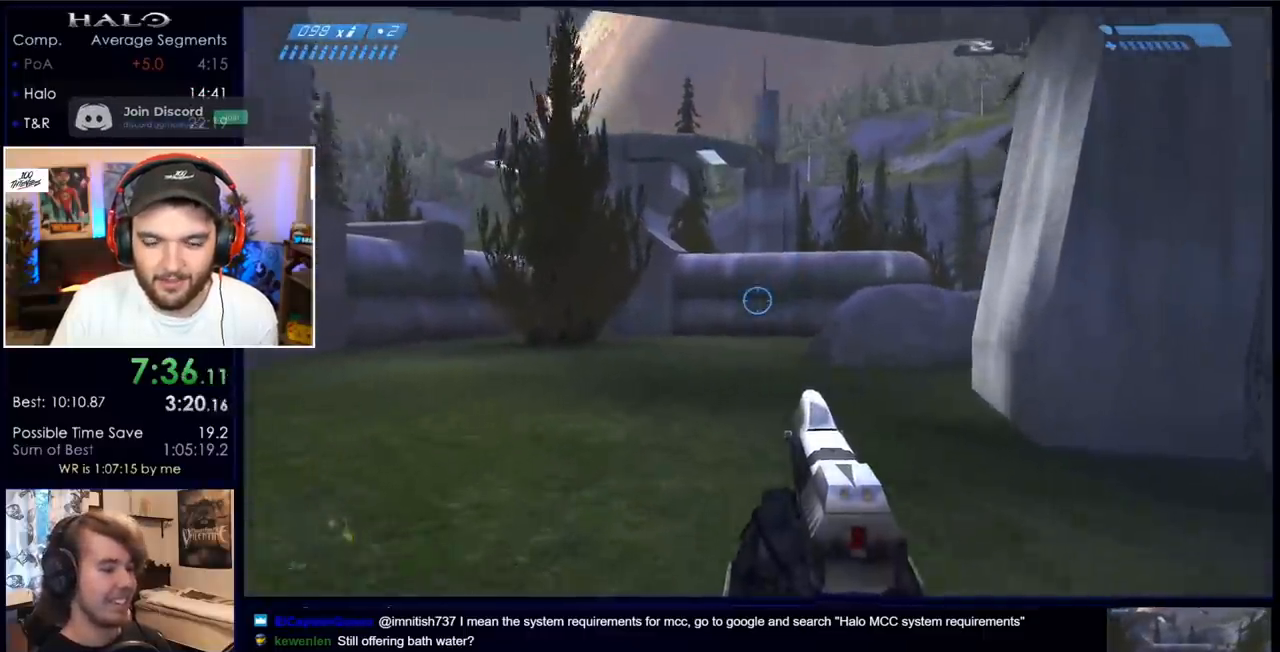
{"keys": ["space", "w"], "mouse": [], "events": []}
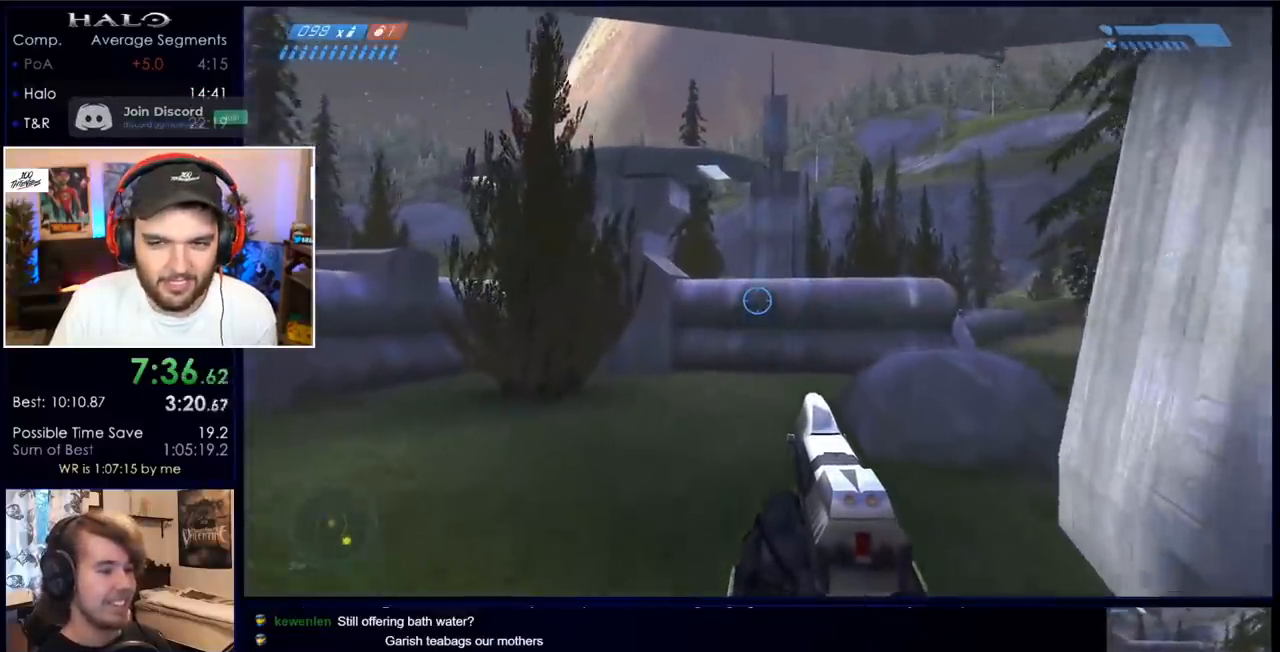
{"keys": ["space", "w"], "mouse": [], "events": []}
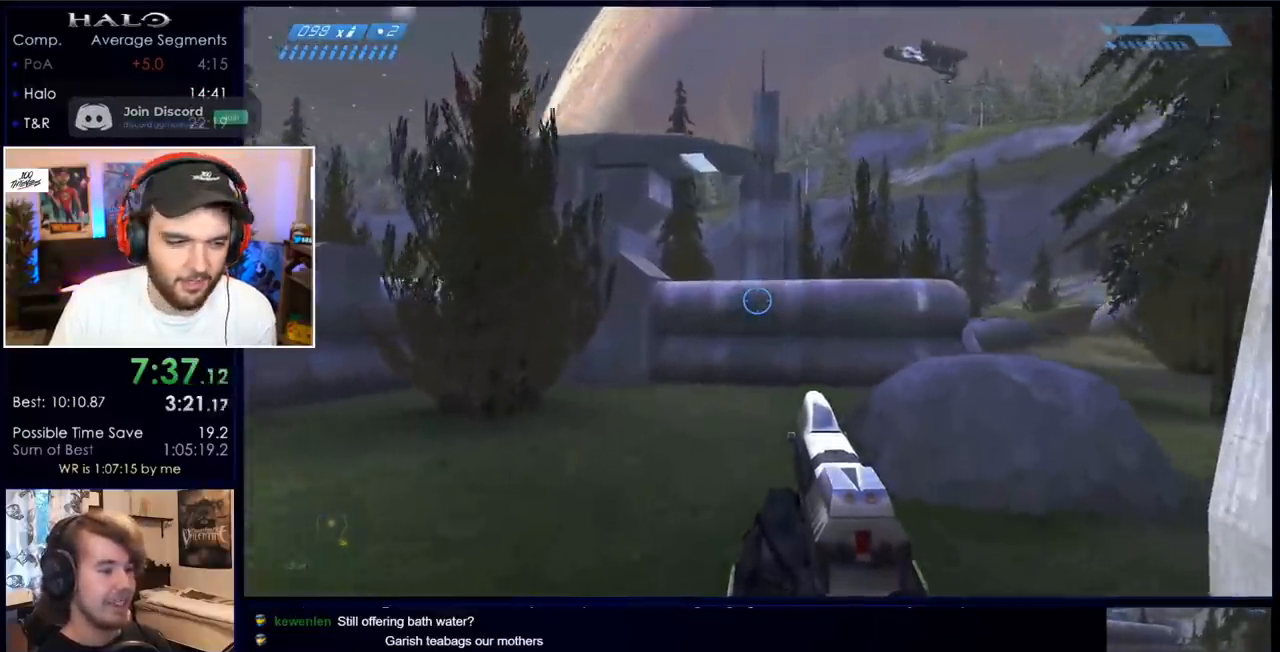
{"keys": ["space", "w"], "mouse": [], "events": []}
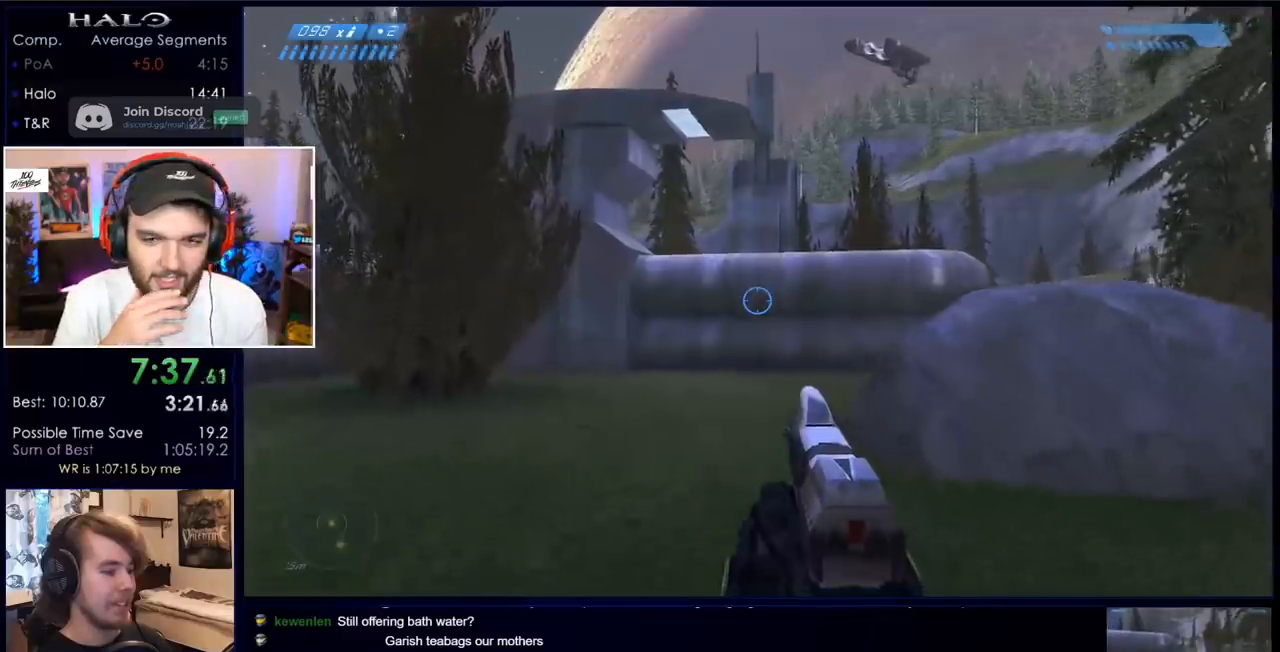
{"keys": ["space", "w"], "mouse": [], "events": []}
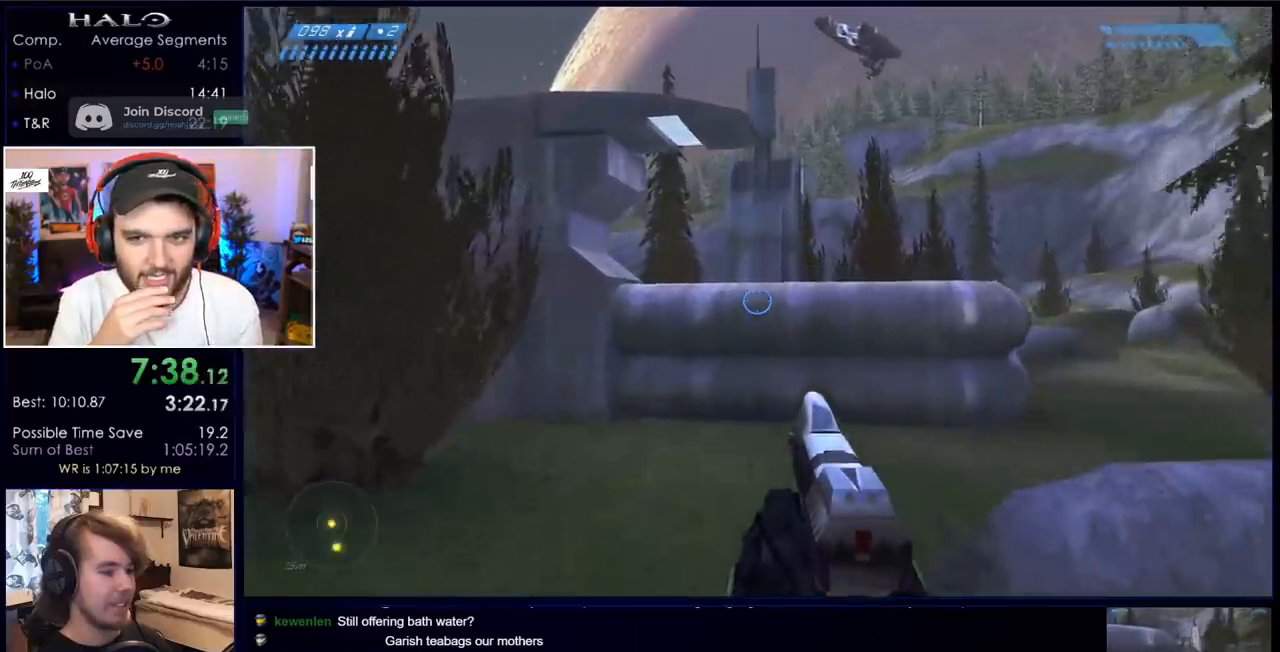
{"keys": ["space", "w"], "mouse": [], "events": []}
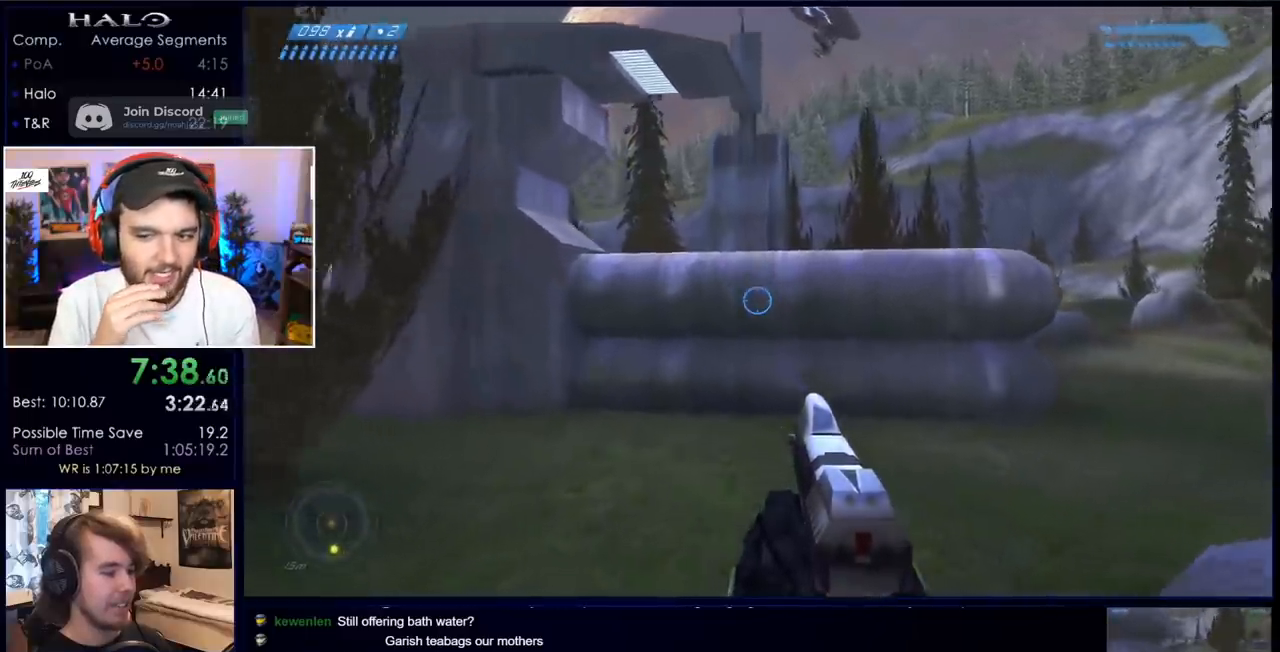
{"keys": ["space", "w"], "mouse": [], "events": []}
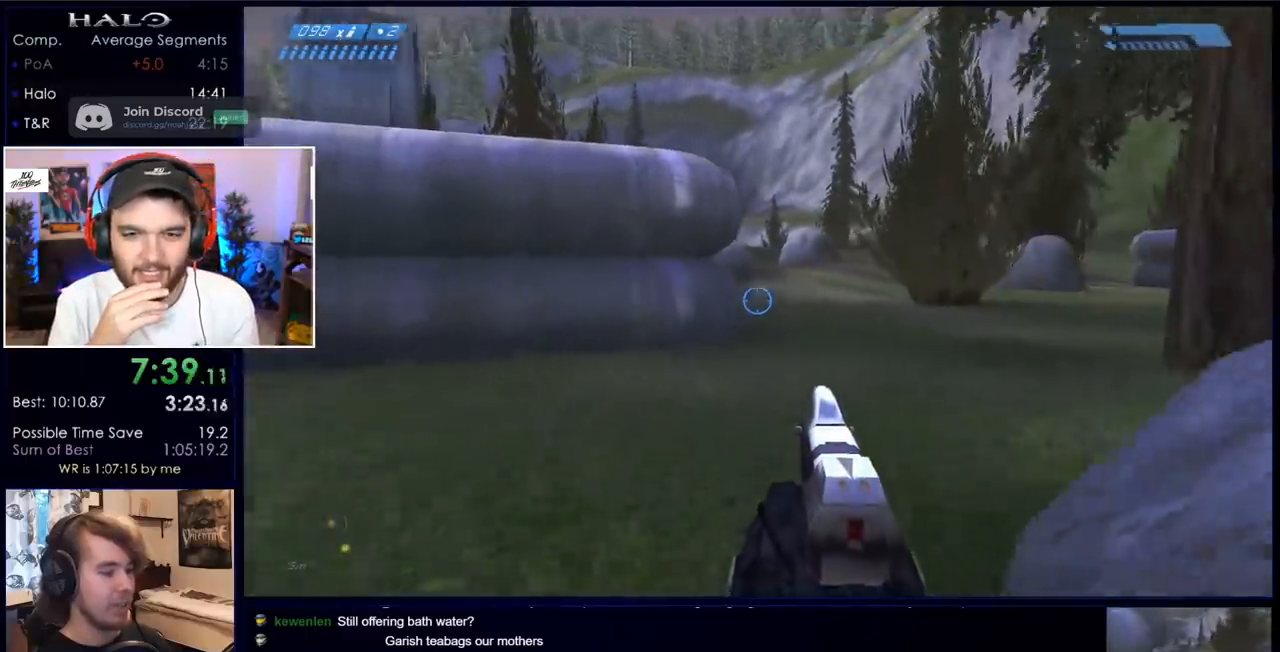
{"keys": ["space", "w"], "mouse": [], "events": []}
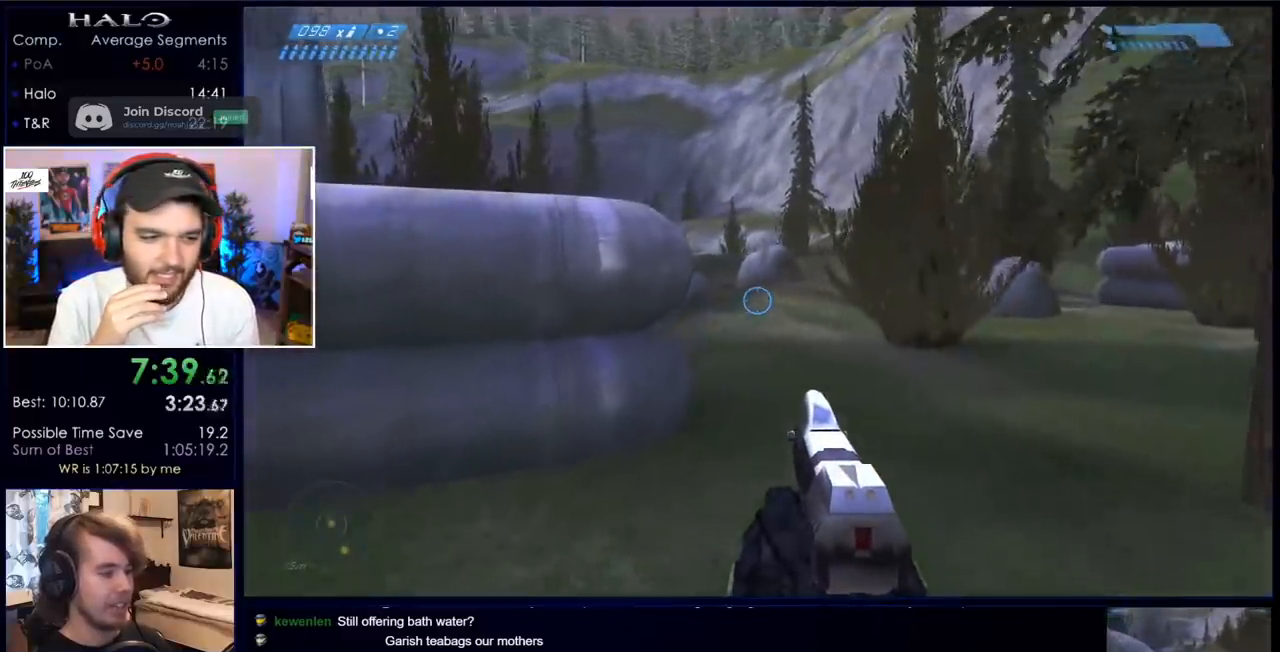
{"keys": ["space", "w"], "mouse": [], "events": []}
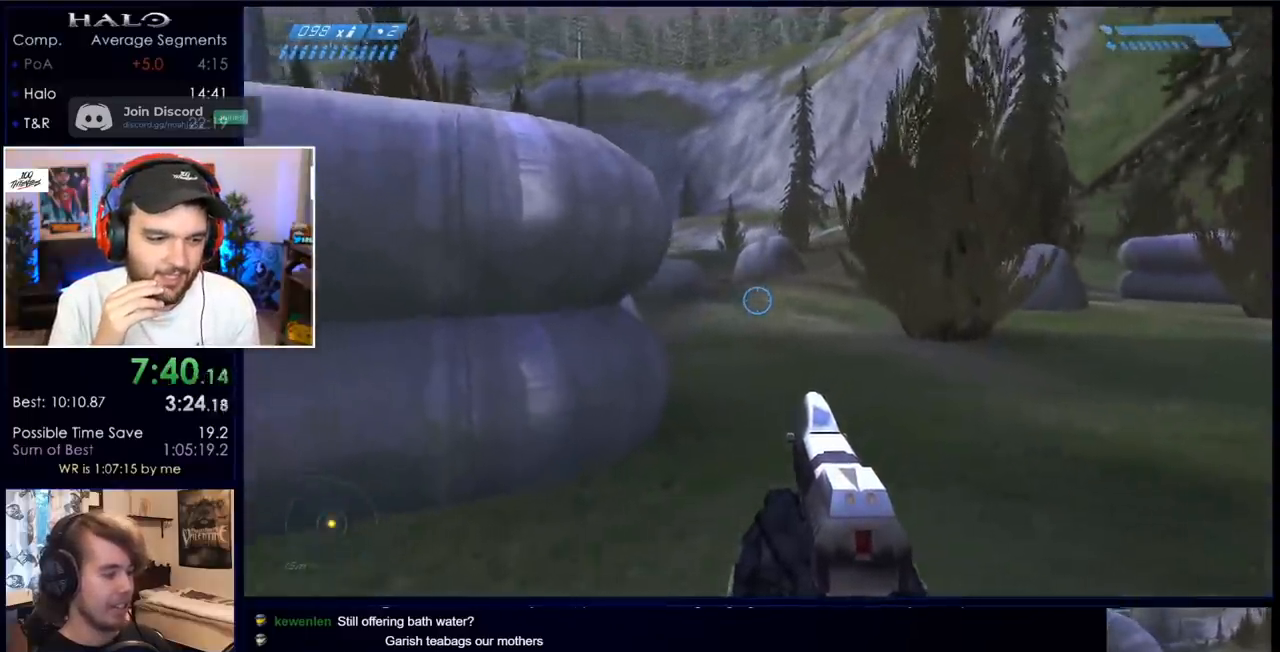
{"keys": ["space", "w"], "mouse": [], "events": []}
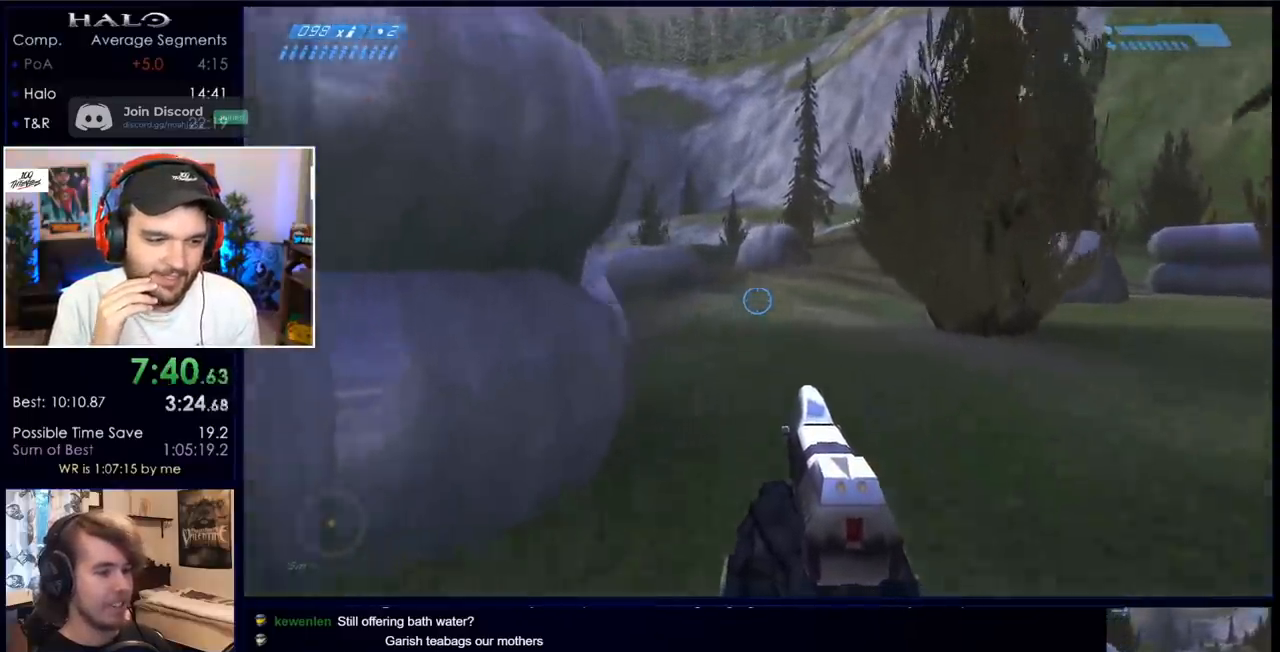
{"keys": ["space", "w"], "mouse": [], "events": []}
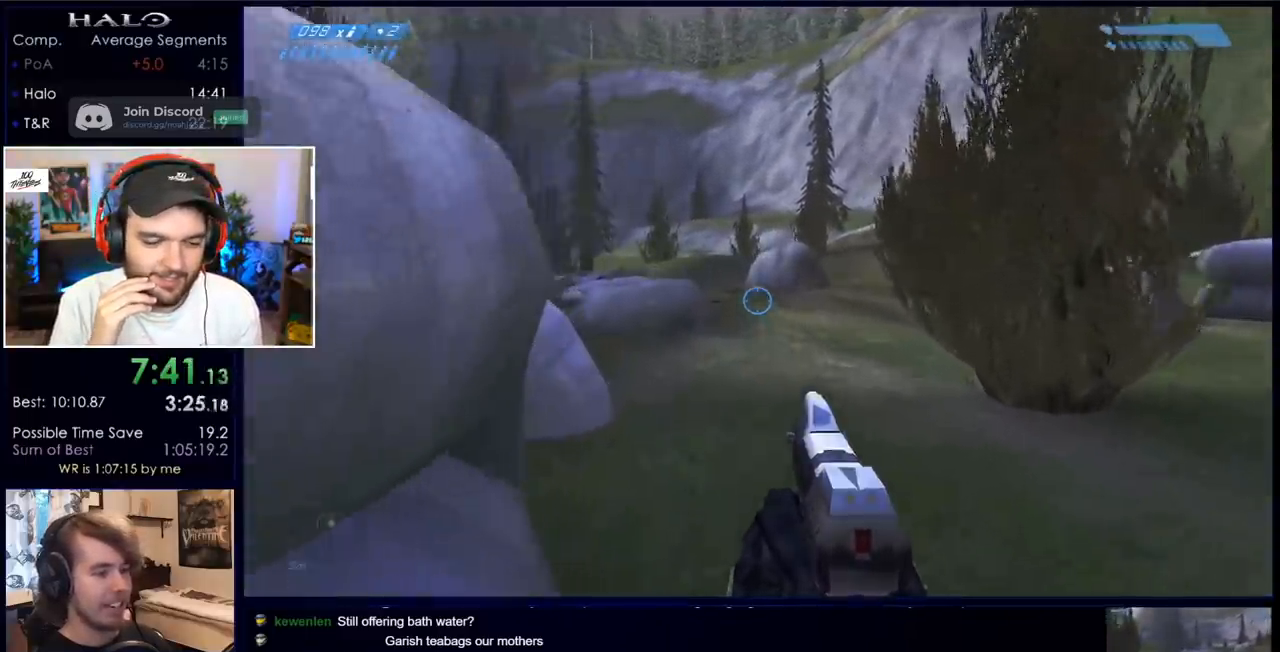
{"keys": ["space", "w"], "mouse": [], "events": []}
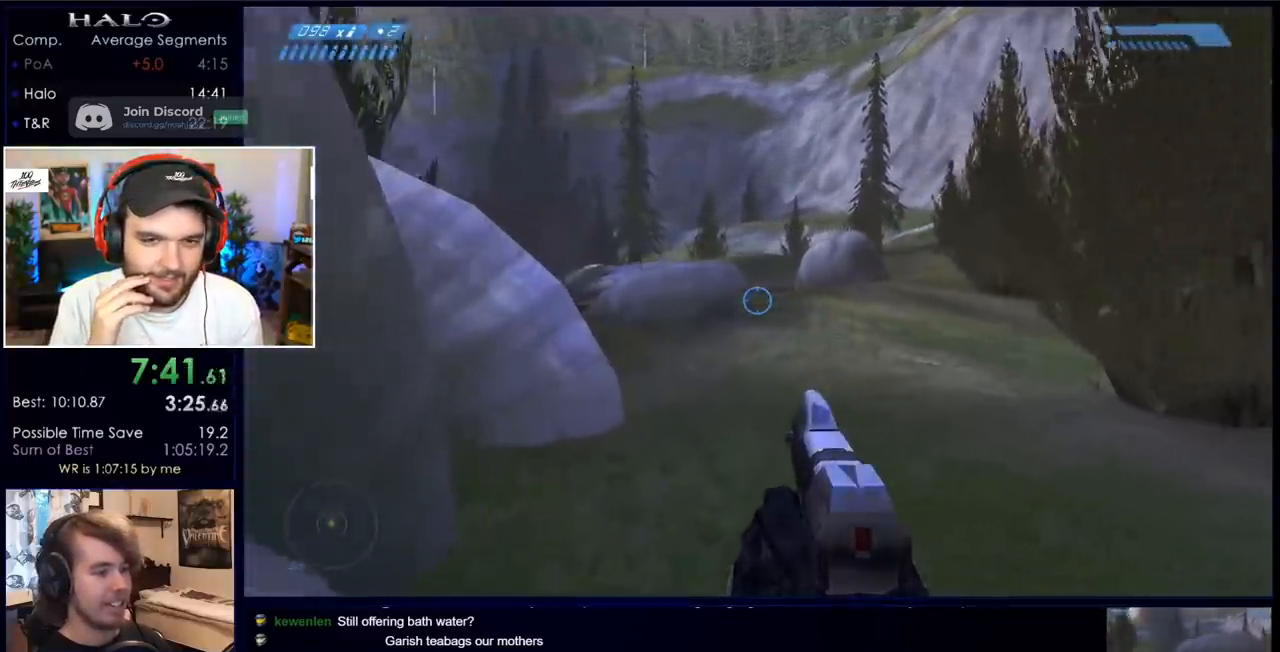
{"keys": ["space", "w"], "mouse": [], "events": []}
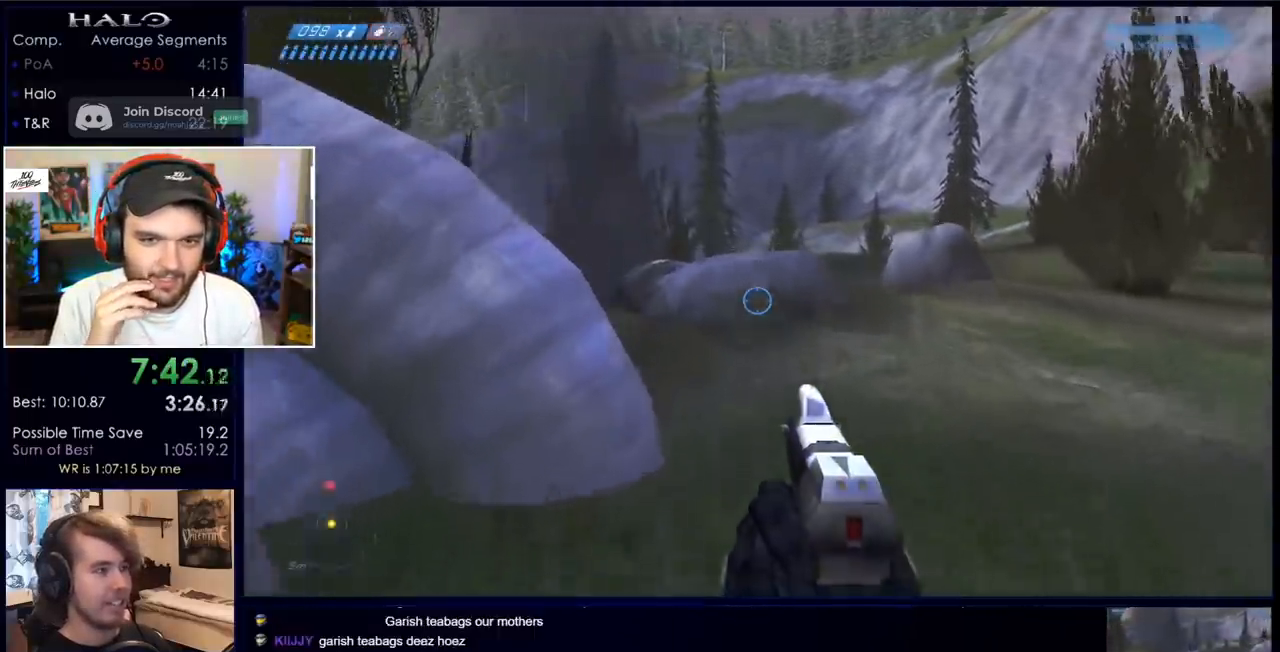
{"keys": ["space", "w"], "mouse": [], "events": []}
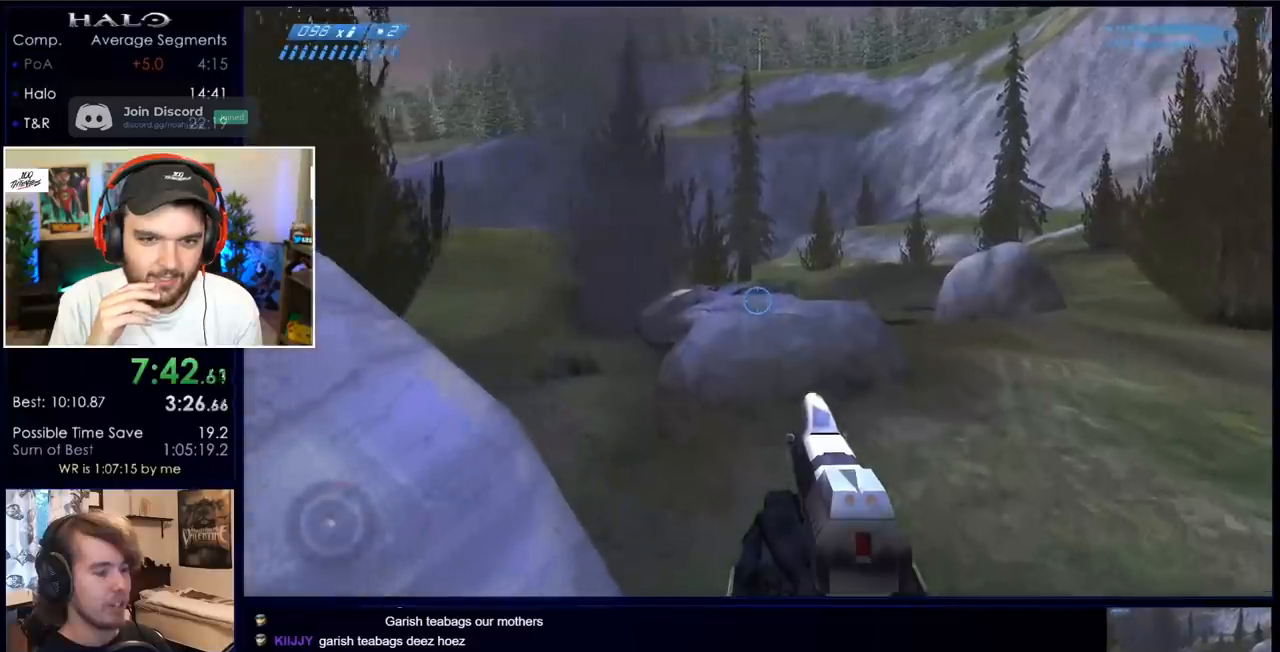
{"keys": ["space", "w"], "mouse": [], "events": []}